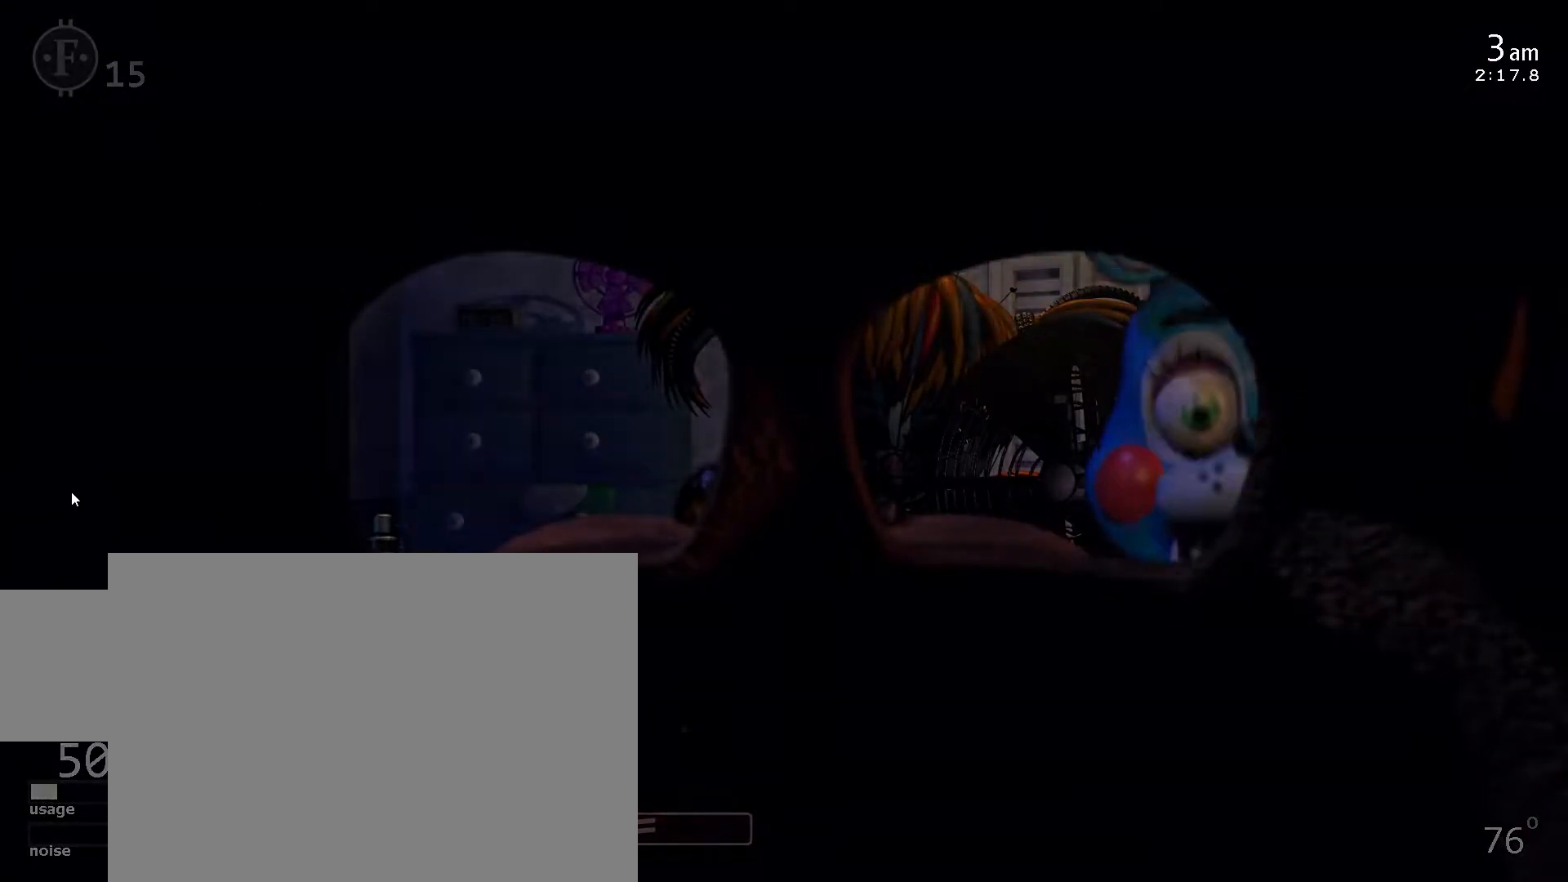
Gameplay with keyboard; each line is a JSON object with the keys held at the frame after it. "events" lists presses ("down") and releases ("up") of "1", "2", "3", "4", "5", "a", "c", "d", "f", "l", "s", "space", "w", "x" and "z" between this image and that frame as [ms after this image, input, new state], when the widget could be followed in between. No other keys are recorded. Mouse input is not recorded. Not read: 6 o return.
{"keys": [], "events": [[133, "f", "down"], [267, "f", "up"]]}
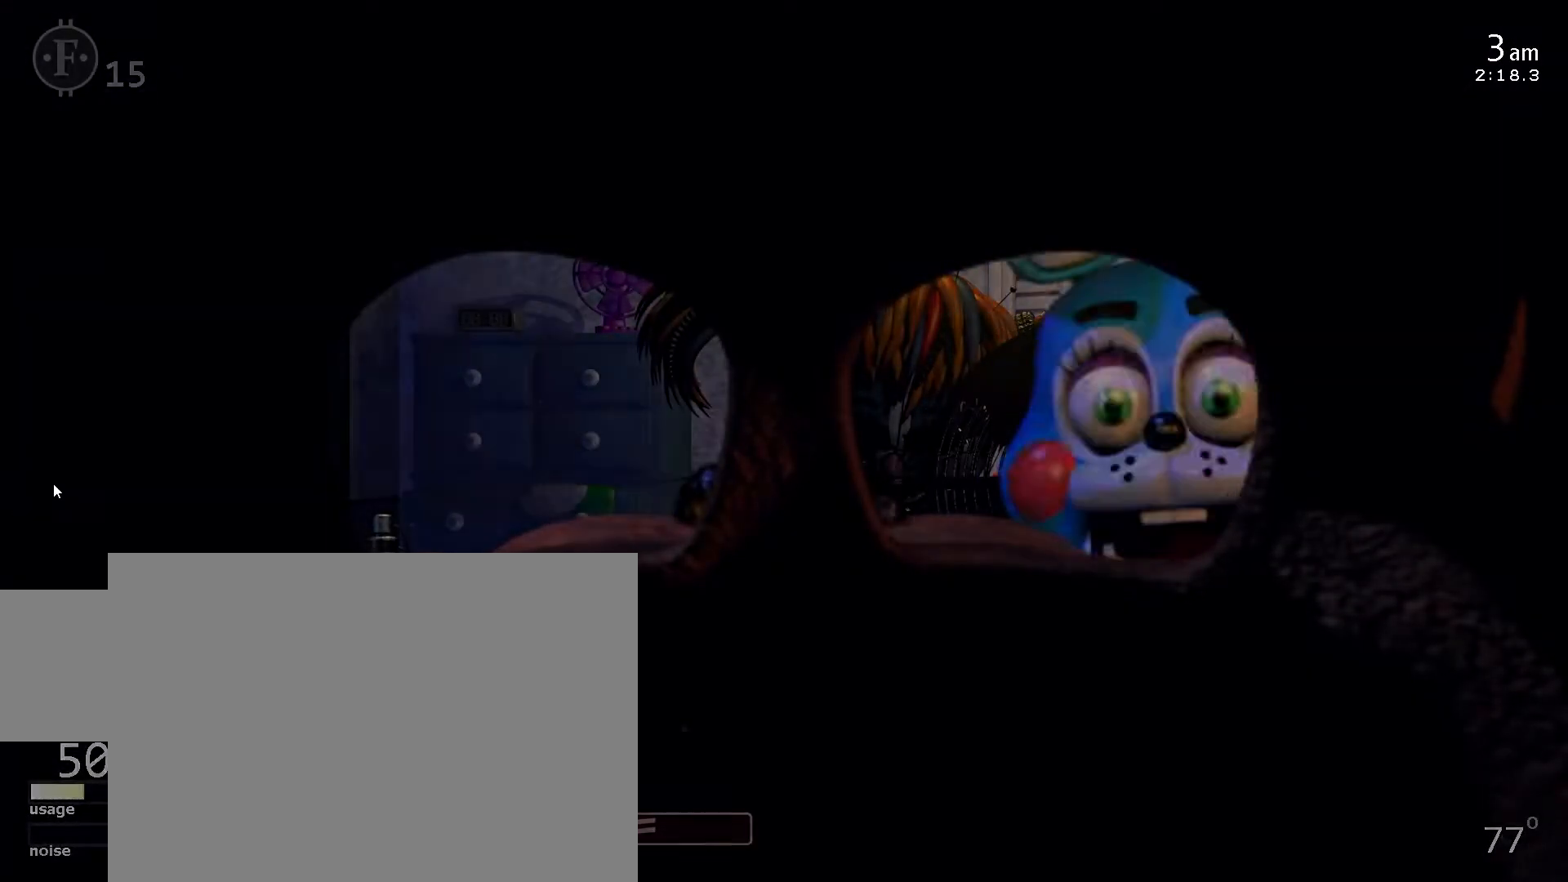
{"keys": [], "events": [[117, "f", "down"], [217, "f", "up"]]}
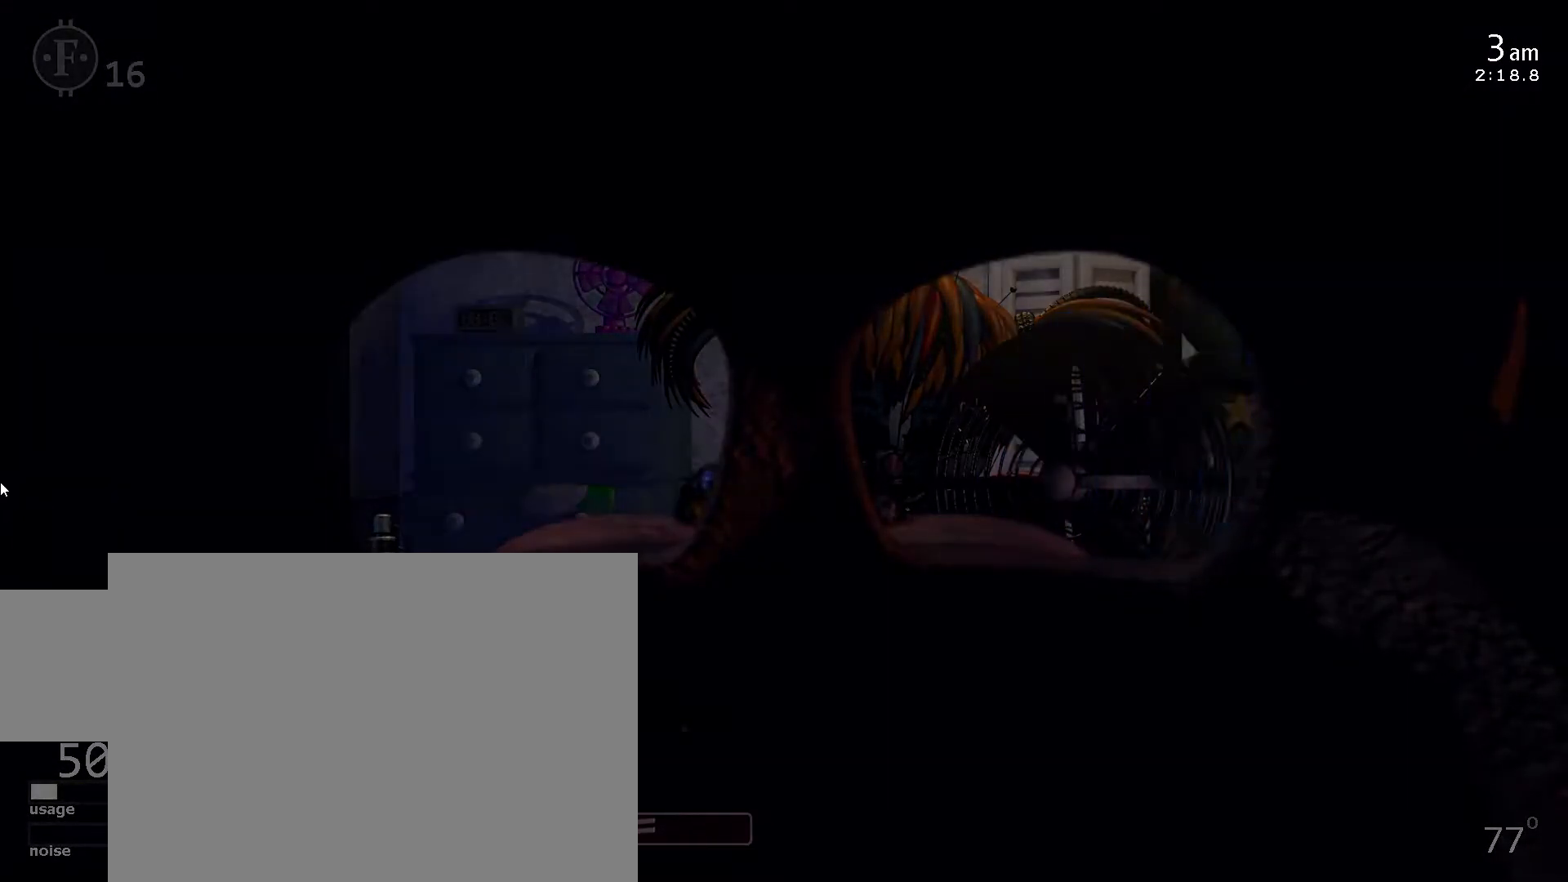
{"keys": [], "events": []}
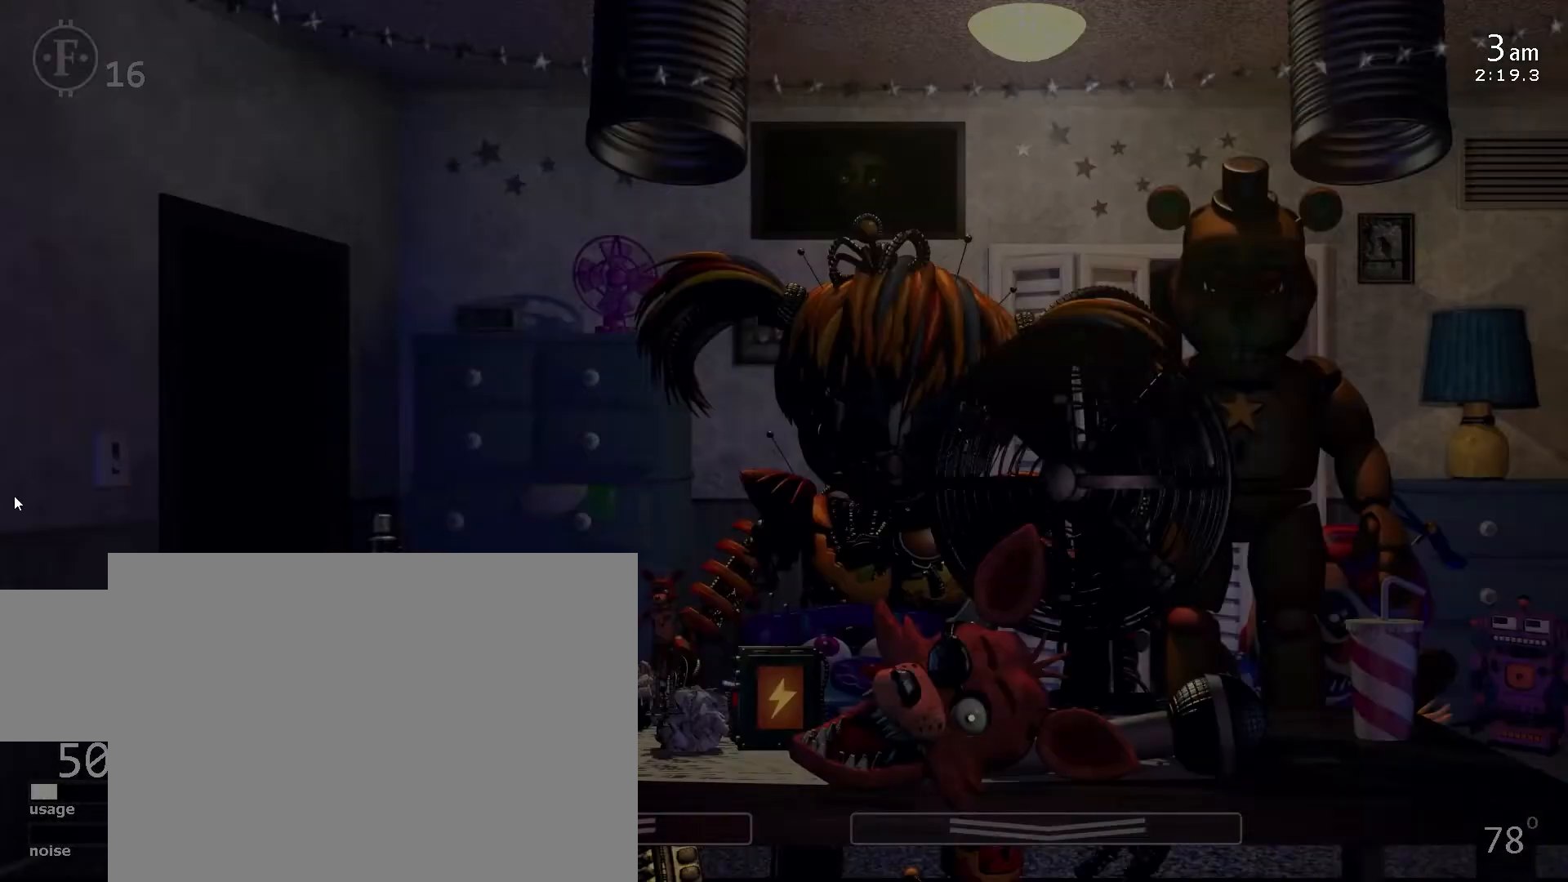
{"keys": [], "events": []}
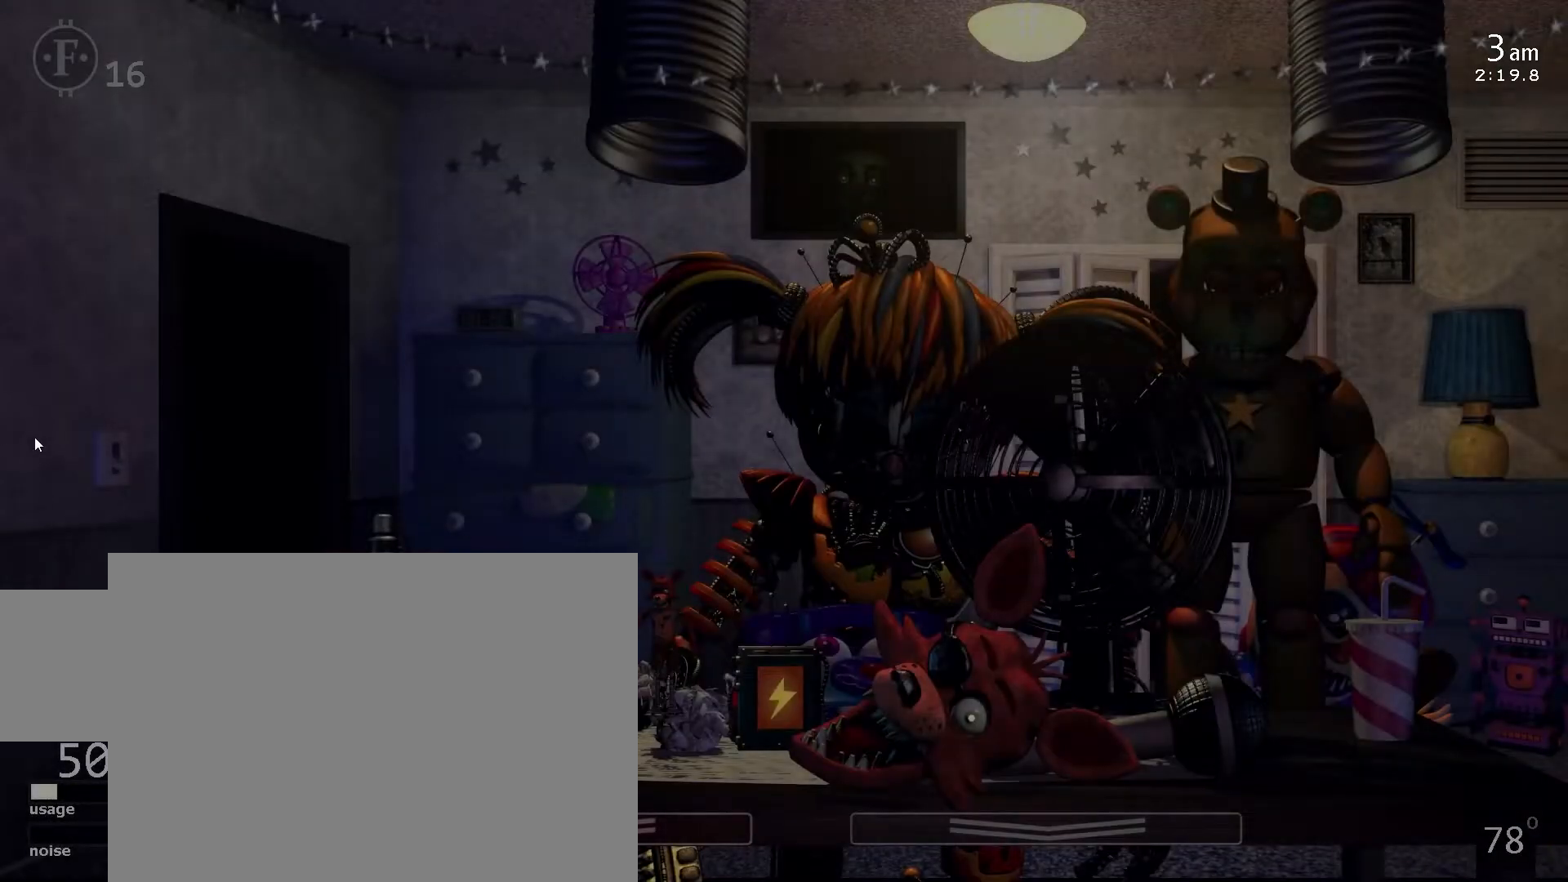
{"keys": []}
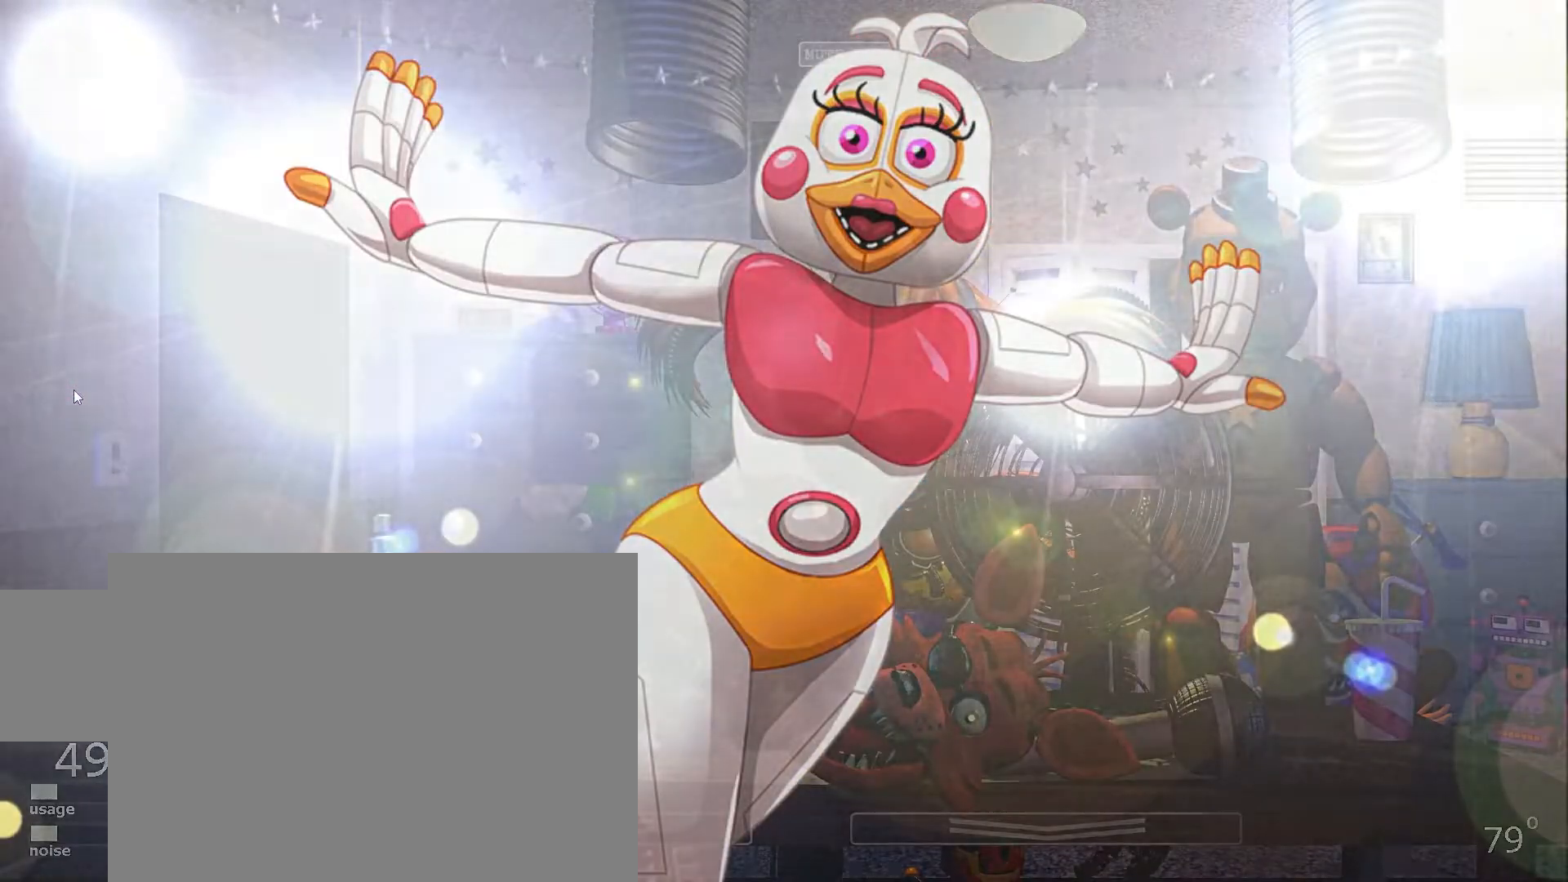
{"keys": [], "events": []}
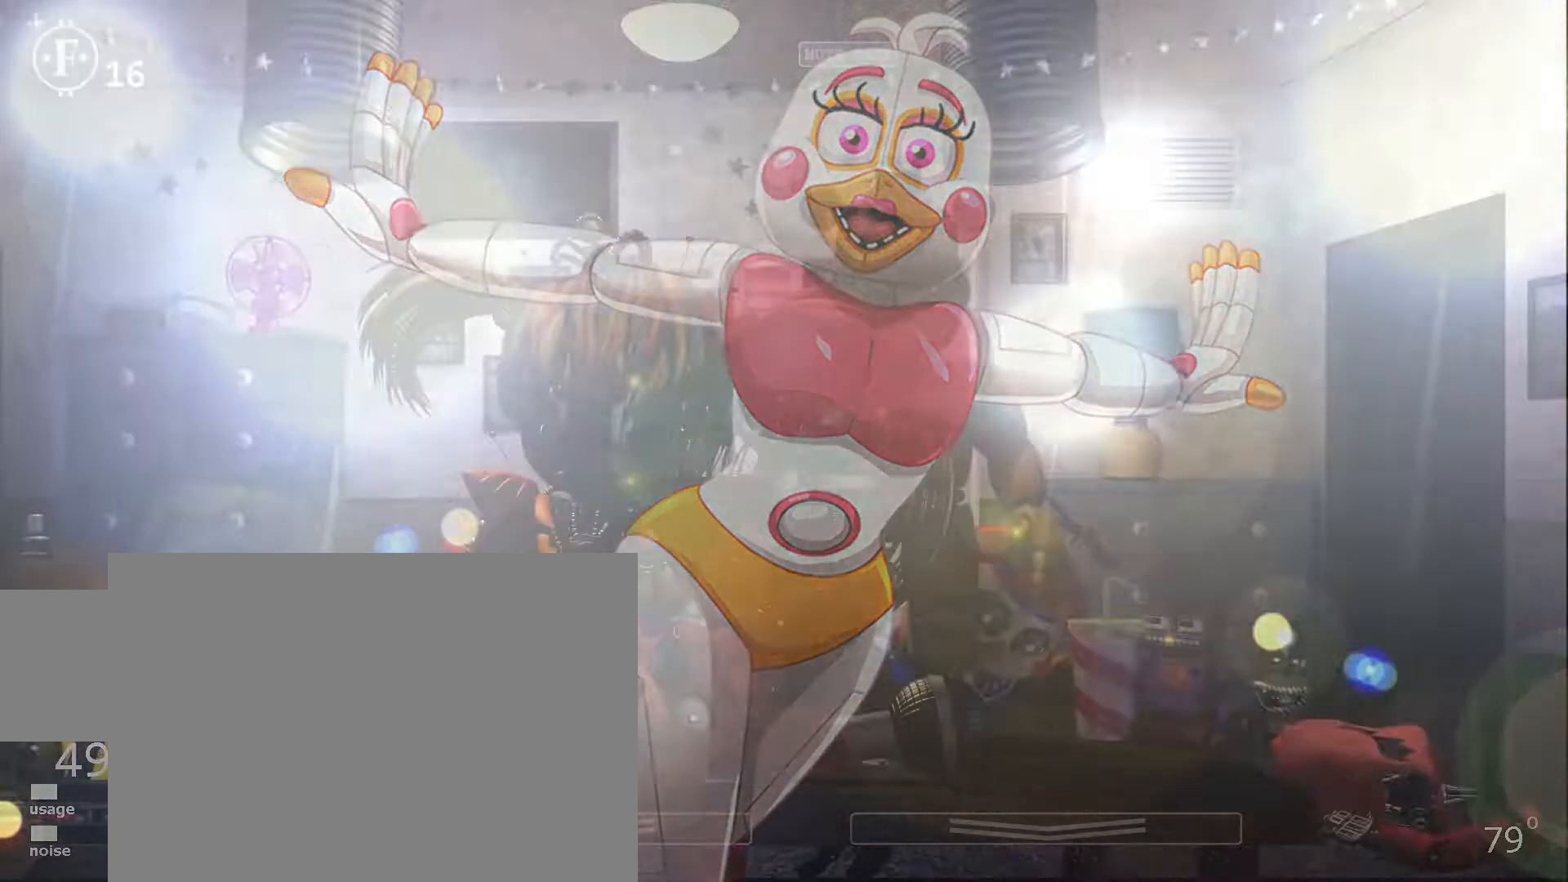
{"keys": [], "events": []}
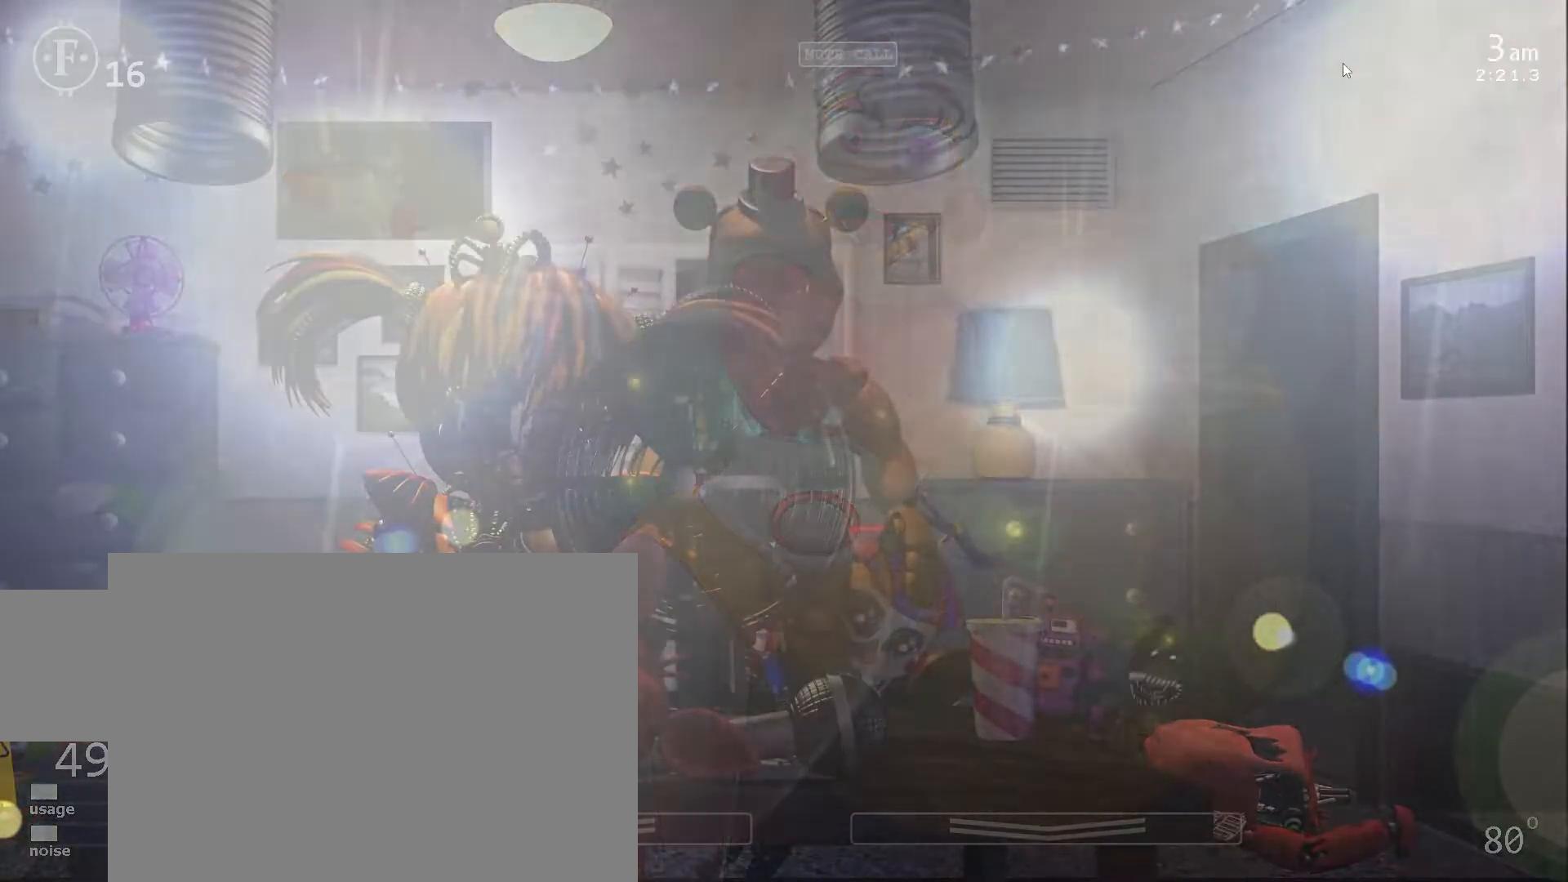
{"keys": [], "events": [[233, "a", "down"], [367, "a", "up"]]}
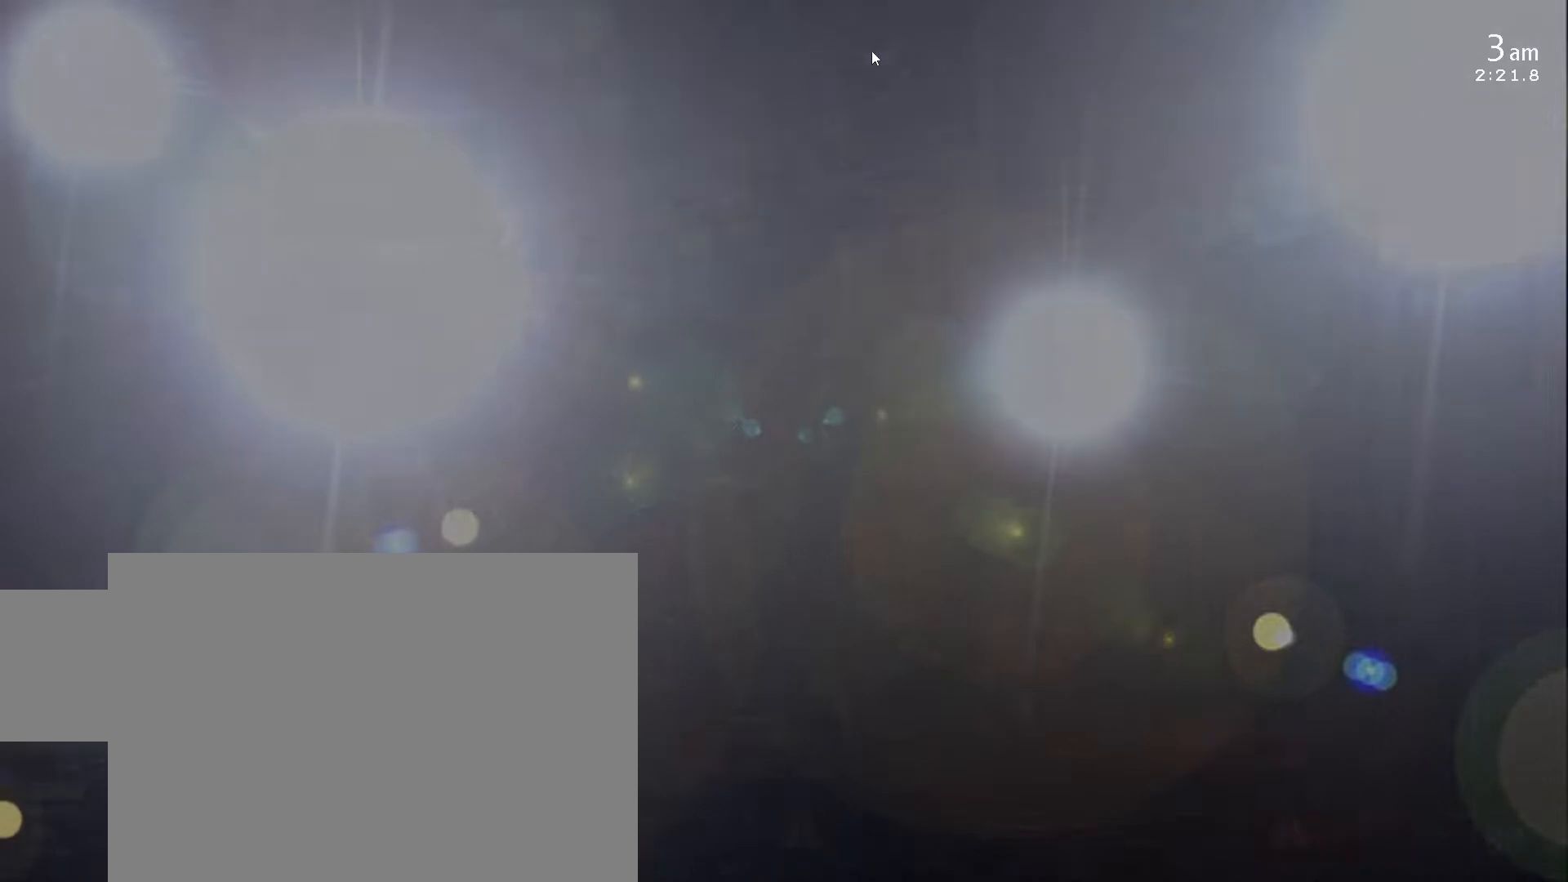
{"keys": [], "events": []}
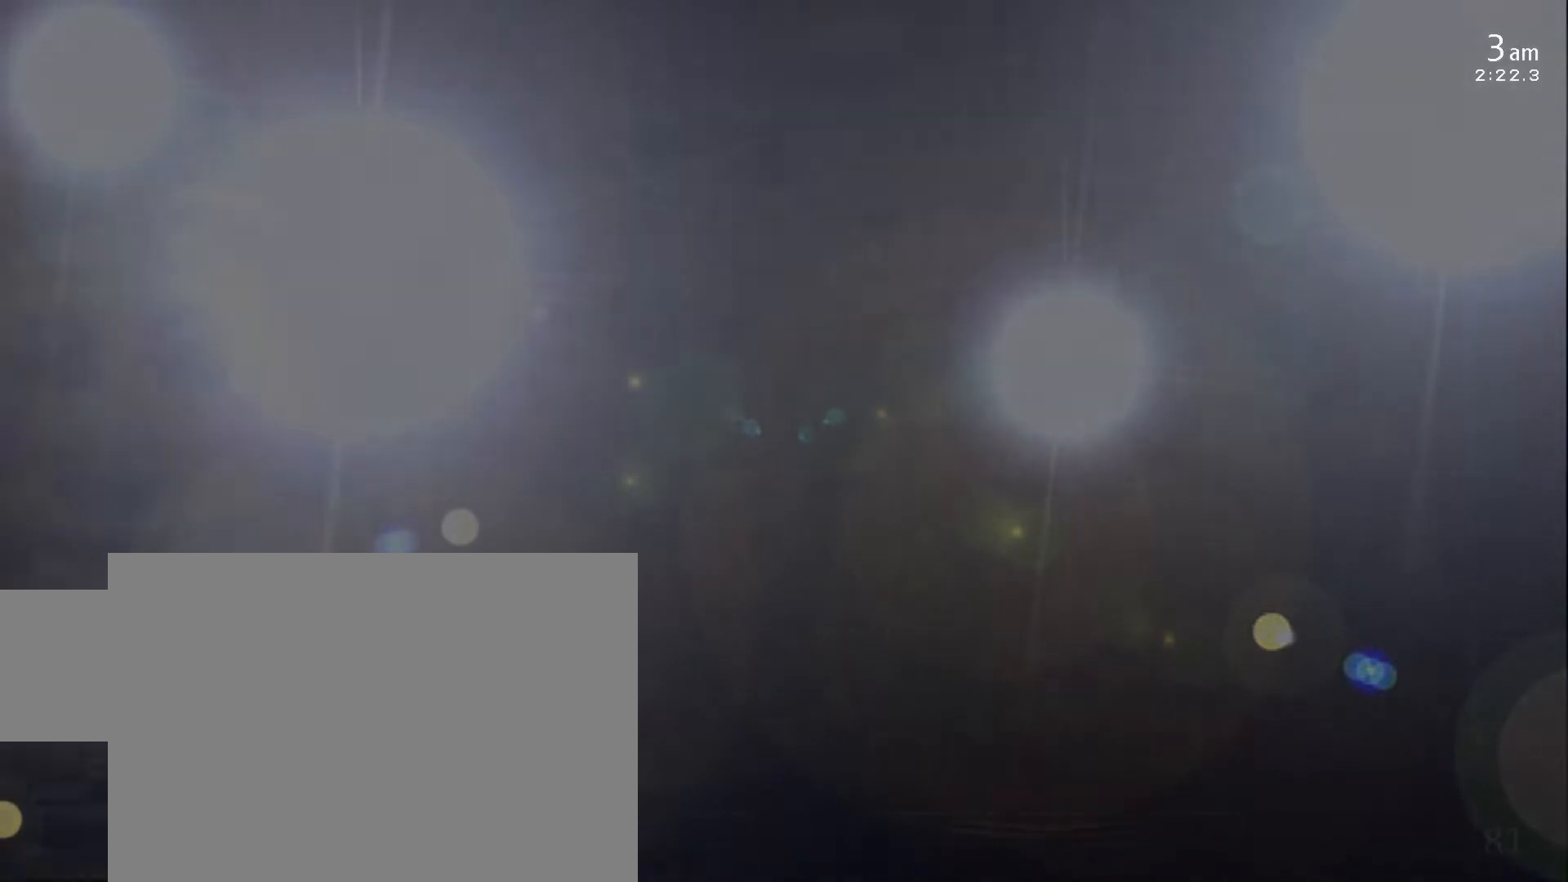
{"keys": [], "events": [[83, "a", "down"], [200, "a", "up"]]}
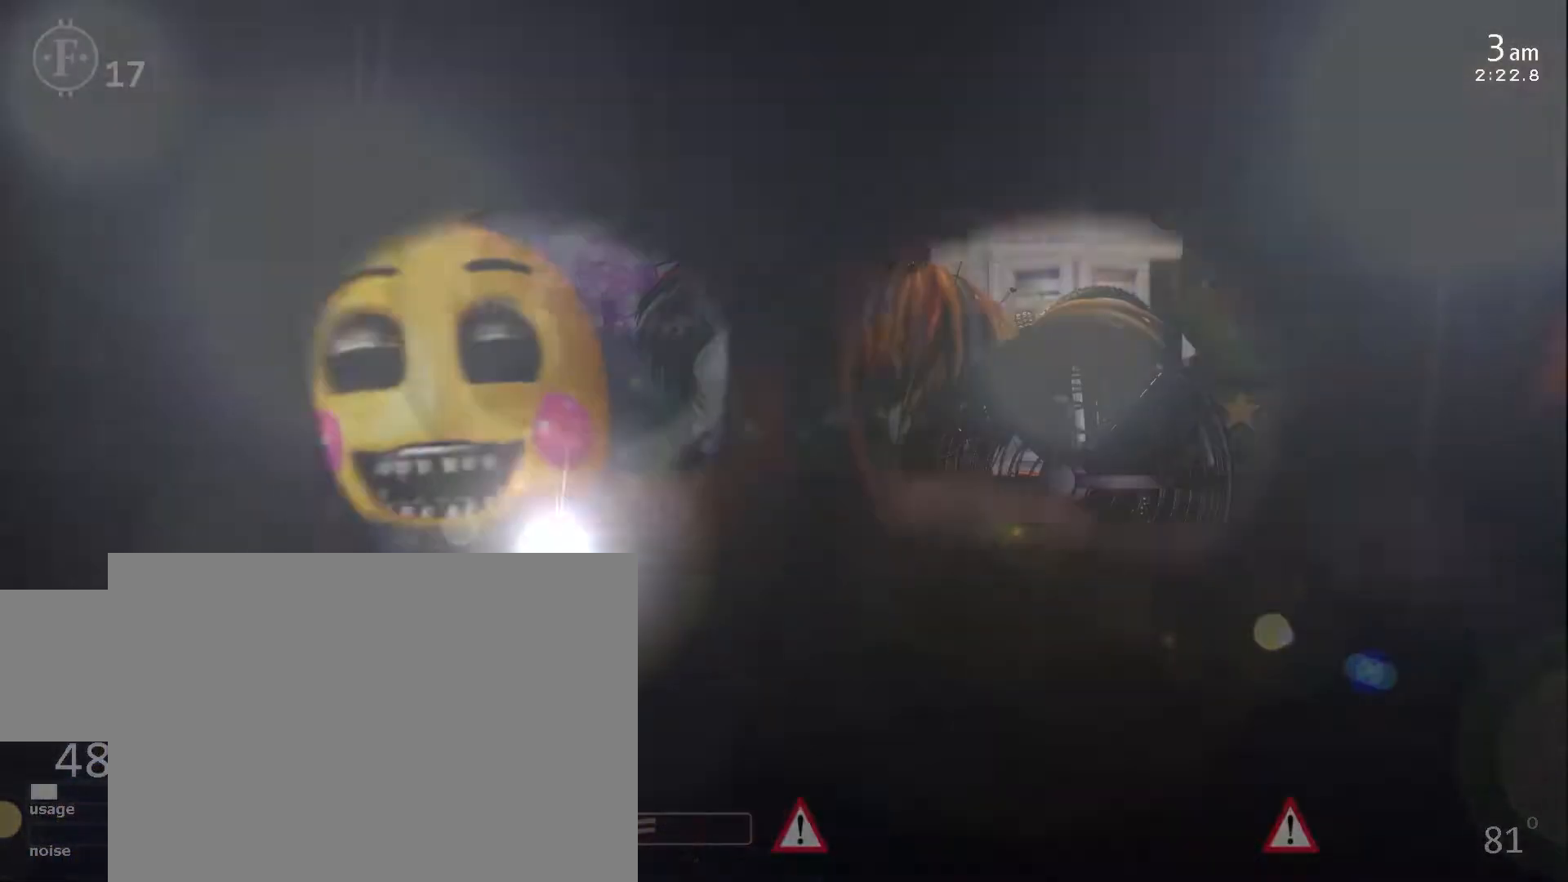
{"keys": [], "events": []}
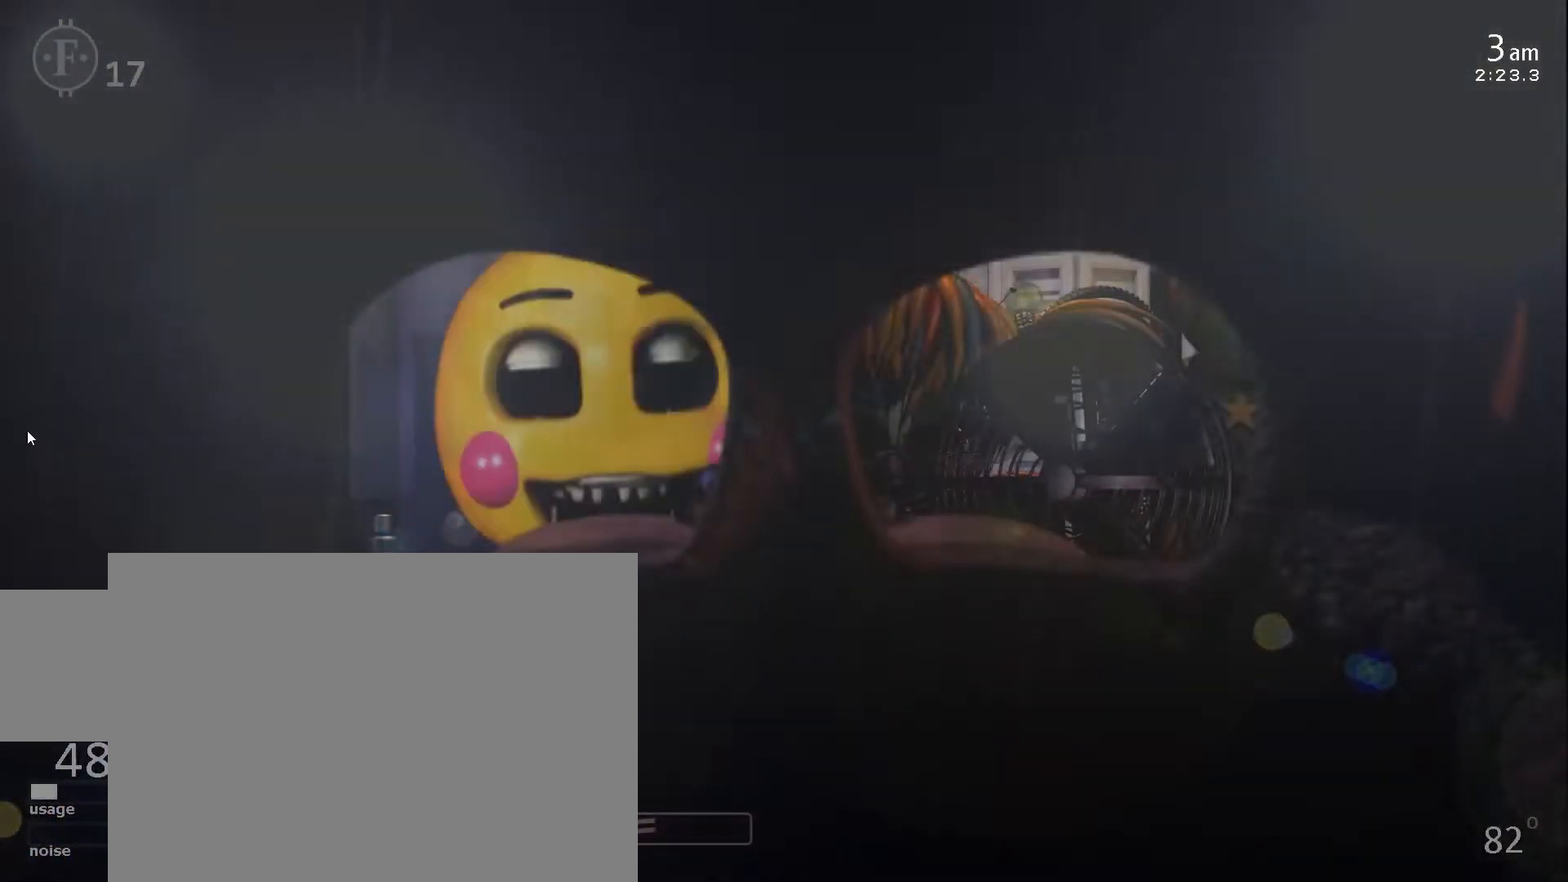
{"keys": [], "events": []}
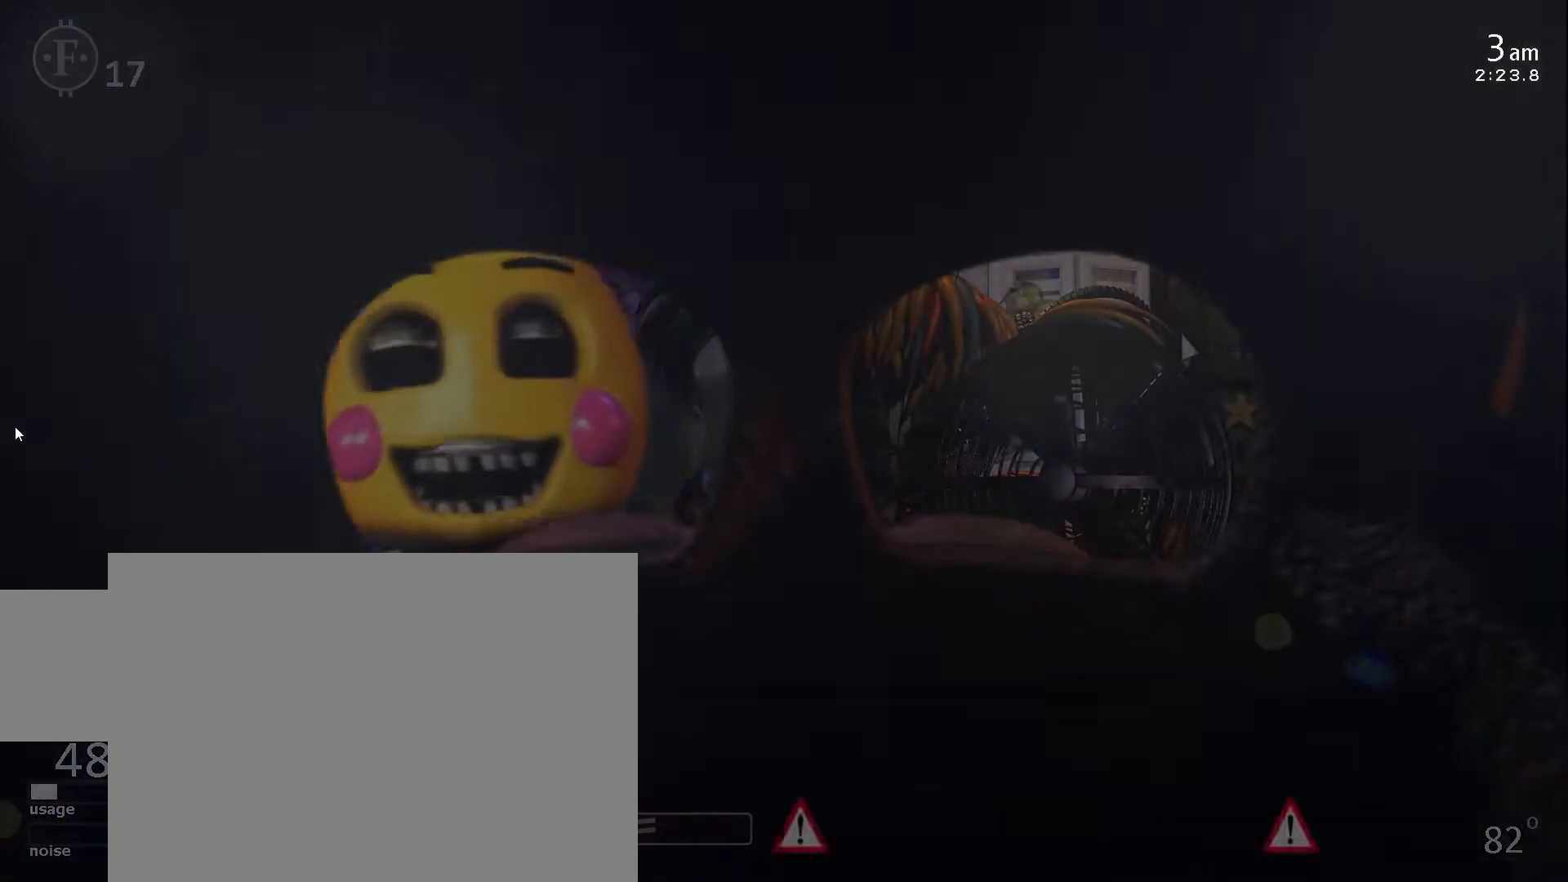
{"keys": [], "events": []}
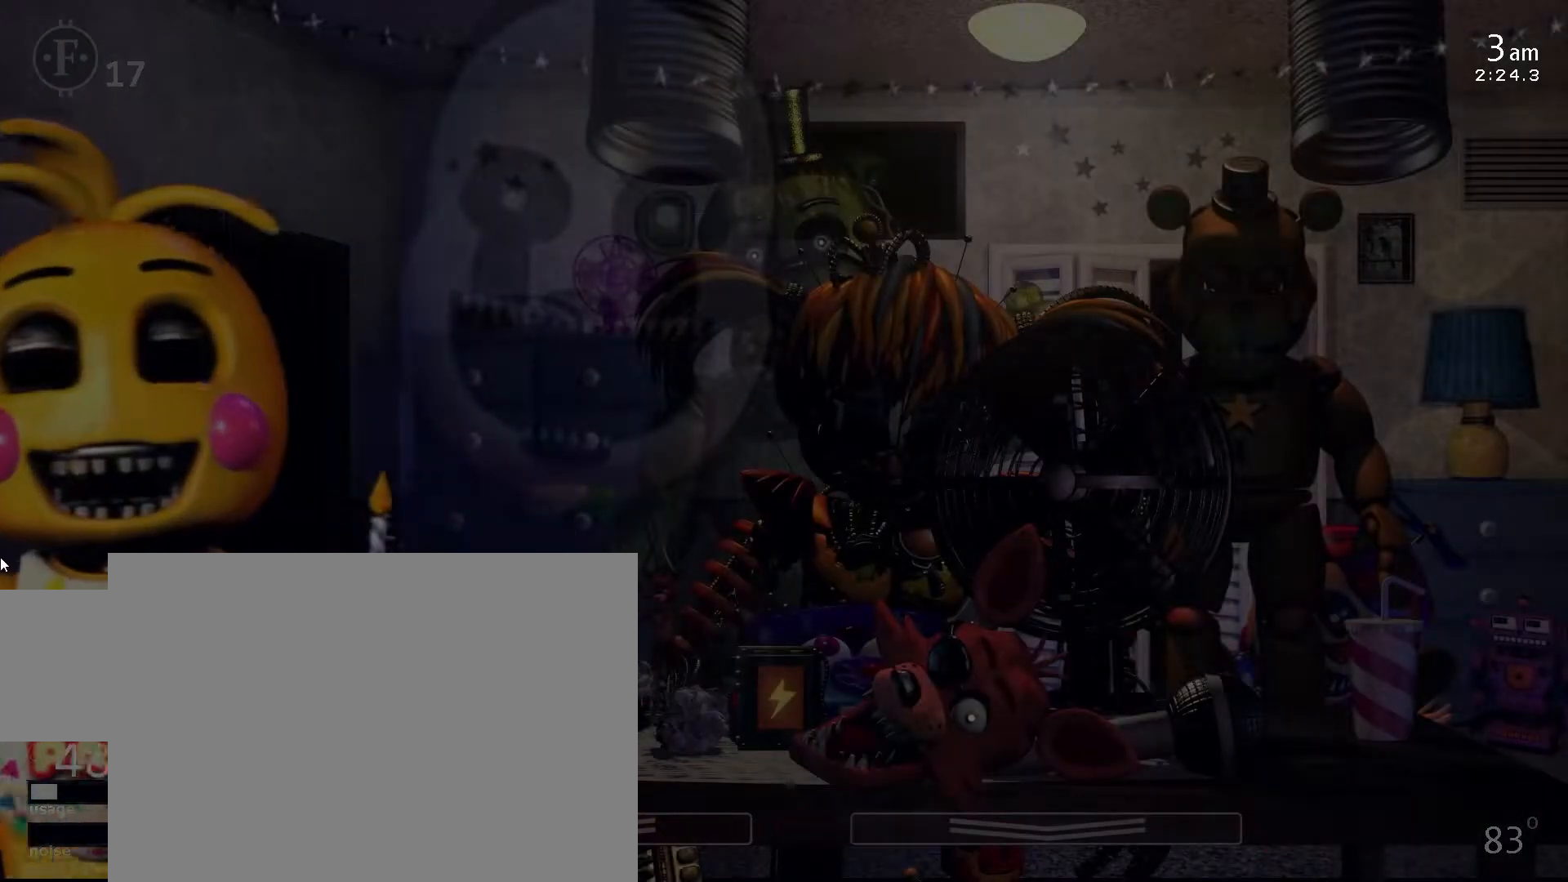
{"keys": [], "events": [[217, "f", "down"], [383, "f", "up"]]}
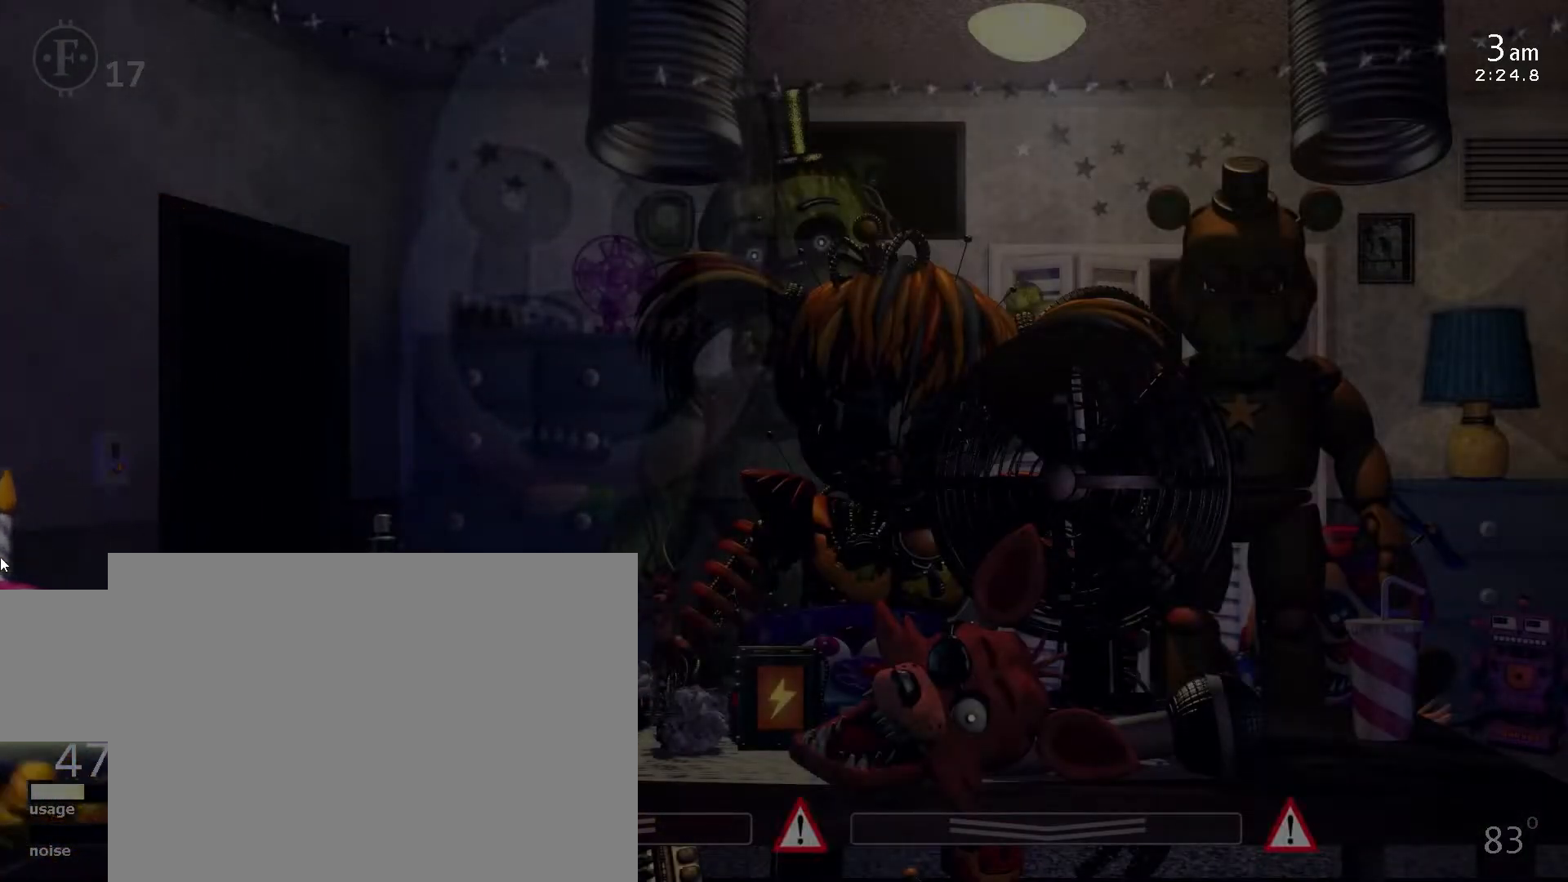
{"keys": [], "events": [[100, "f", "down"], [250, "f", "up"]]}
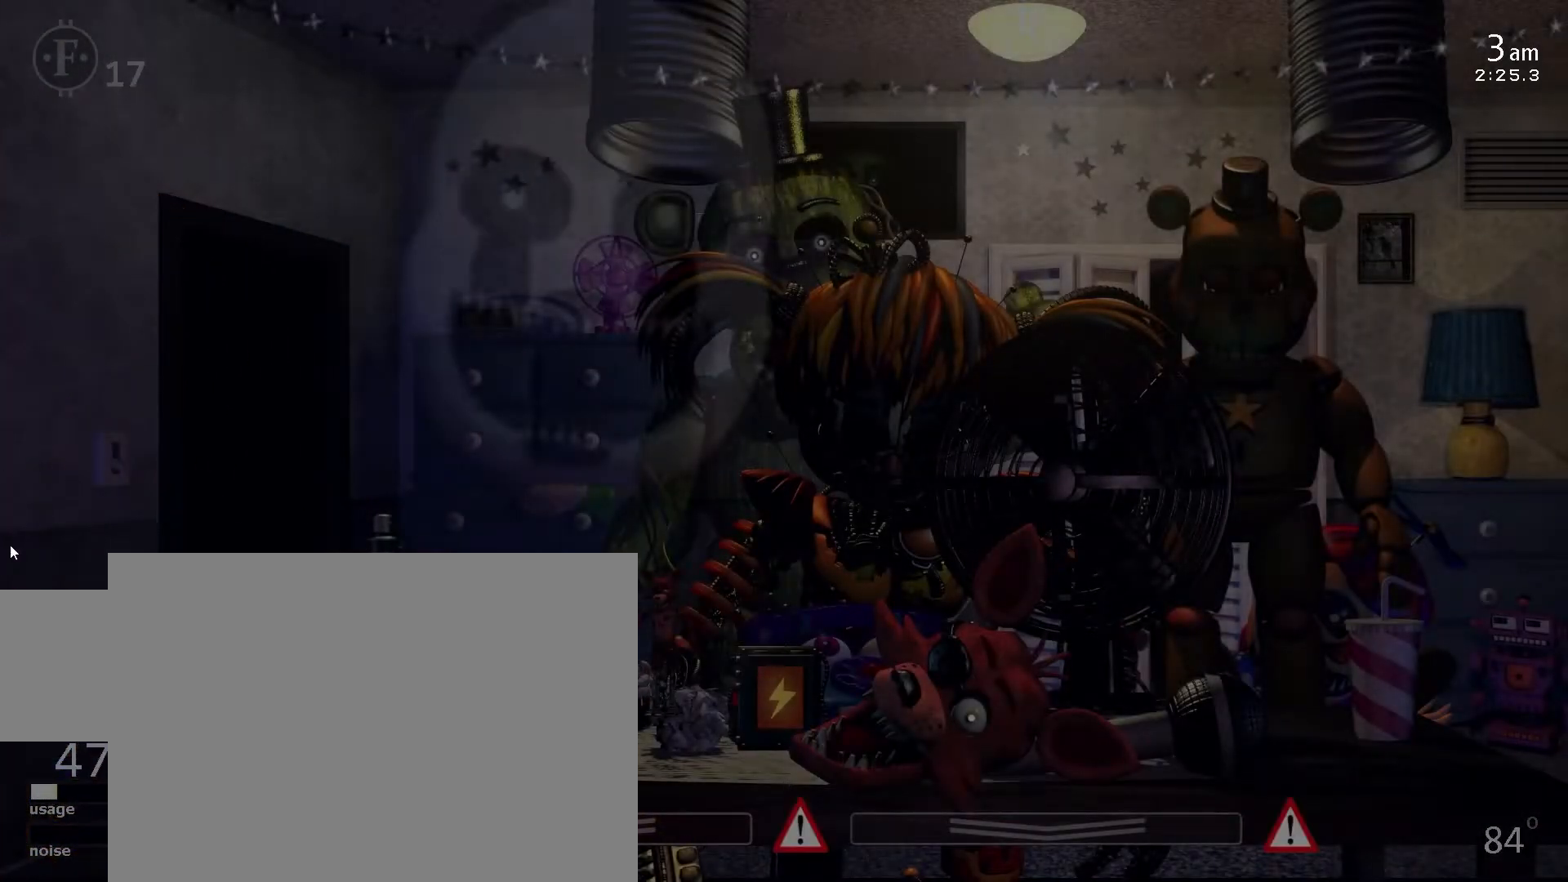
{"keys": [], "events": []}
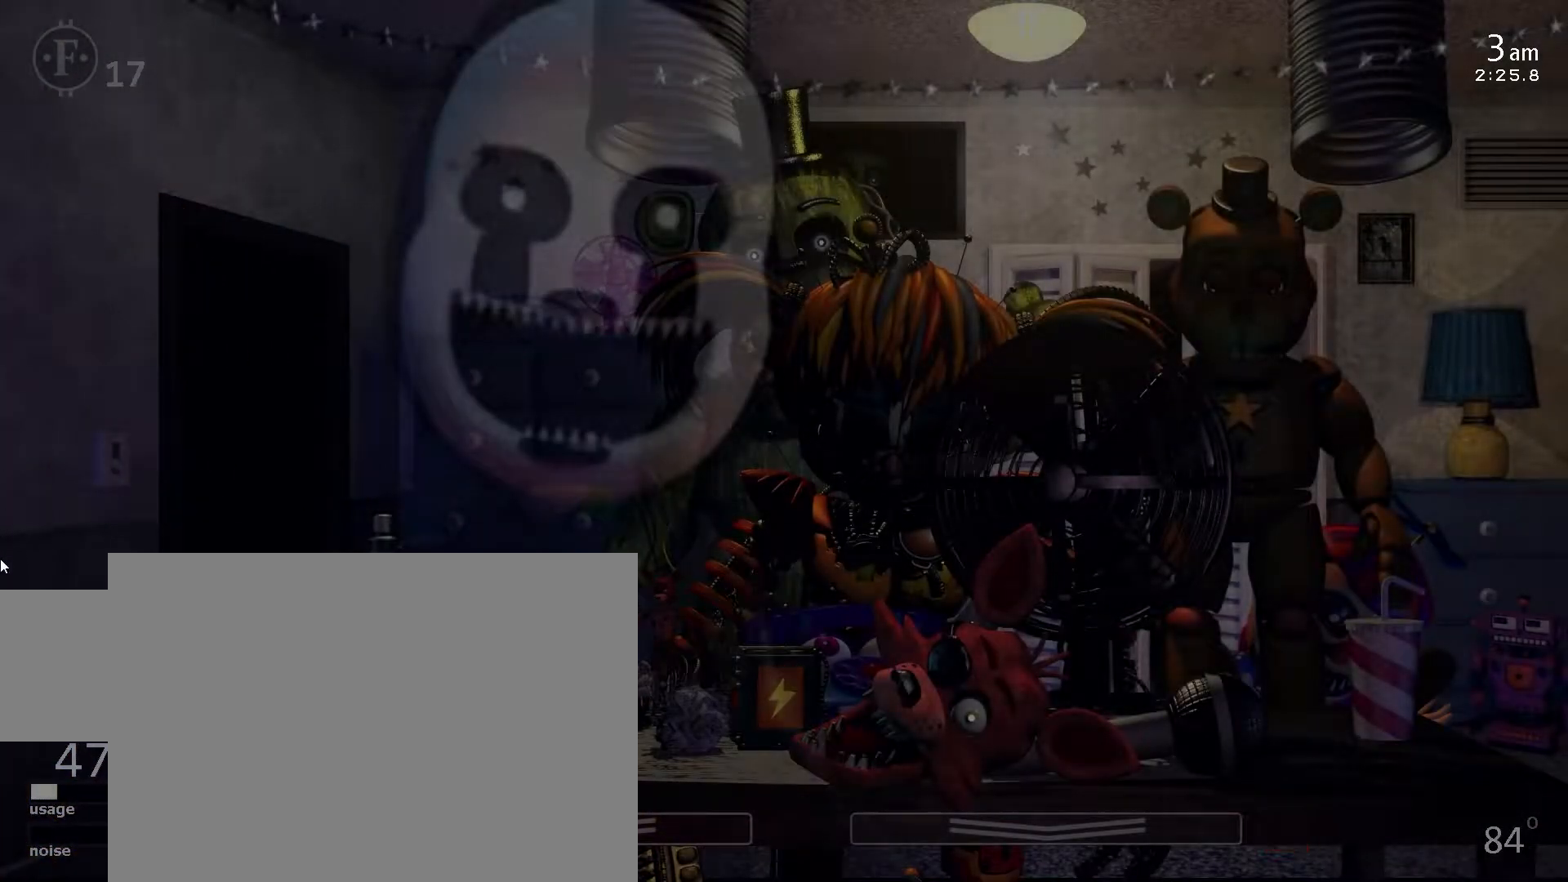
{"keys": [], "events": [[283, "w", "down"], [417, "w", "up"]]}
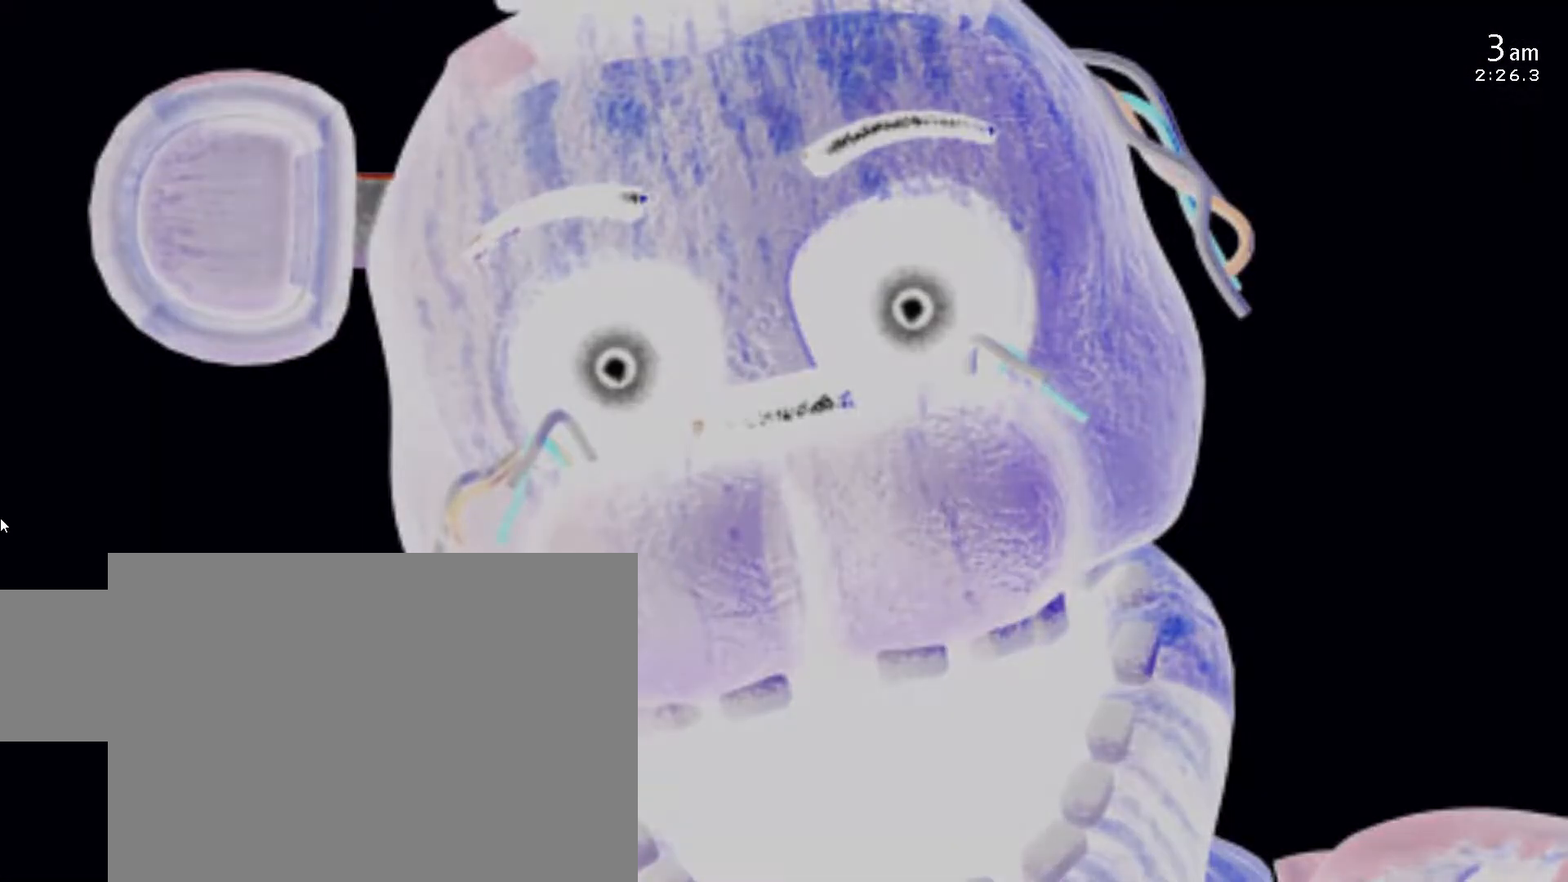
{"keys": [], "events": [[17, "w", "down"], [117, "w", "up"]]}
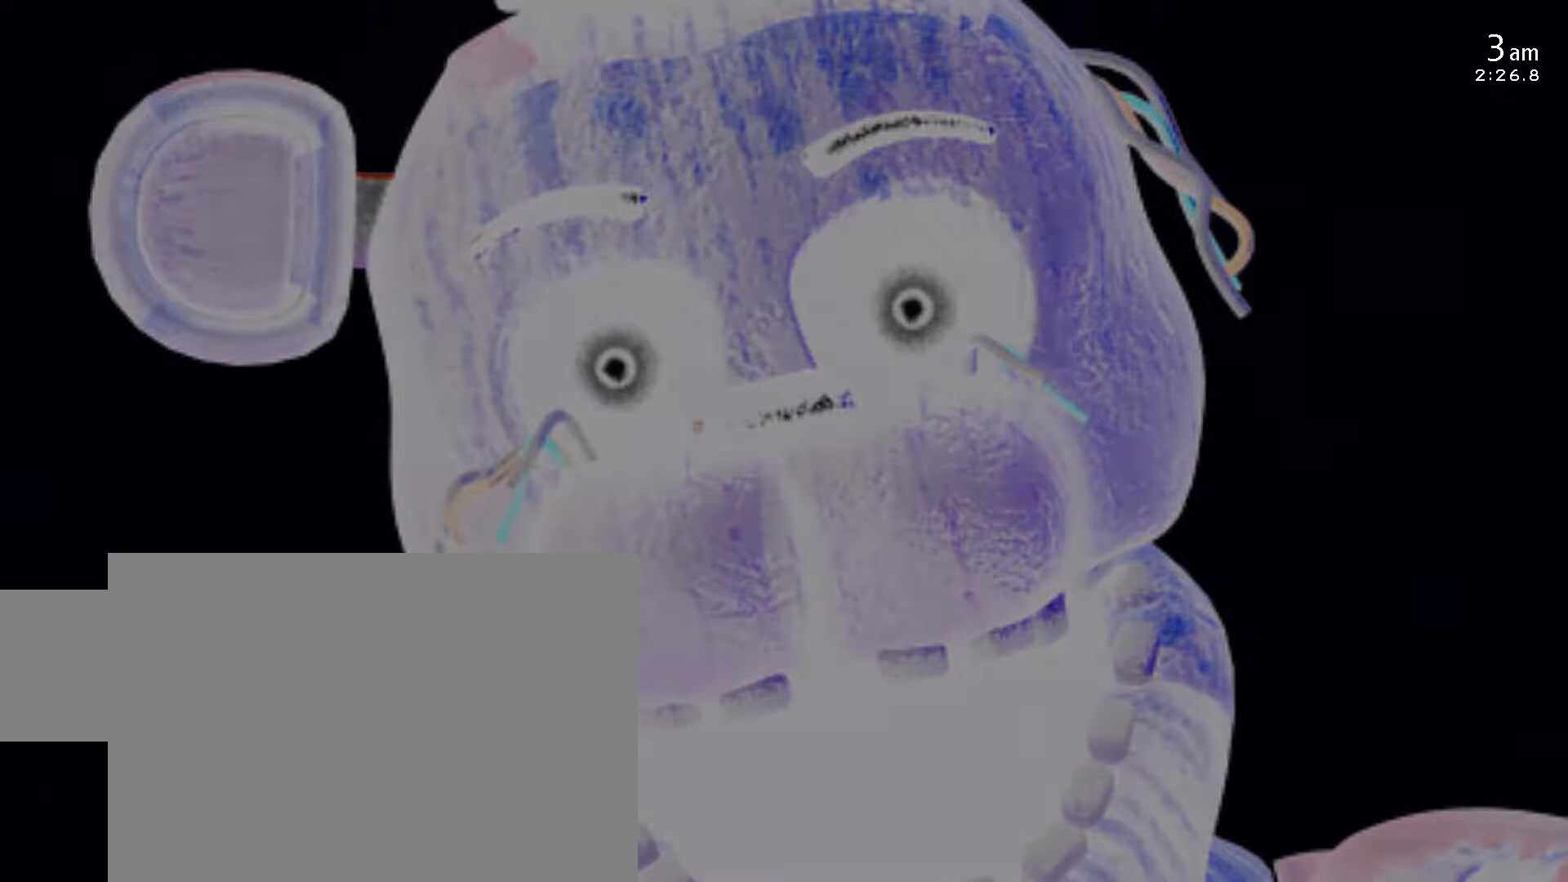
{"keys": [], "events": []}
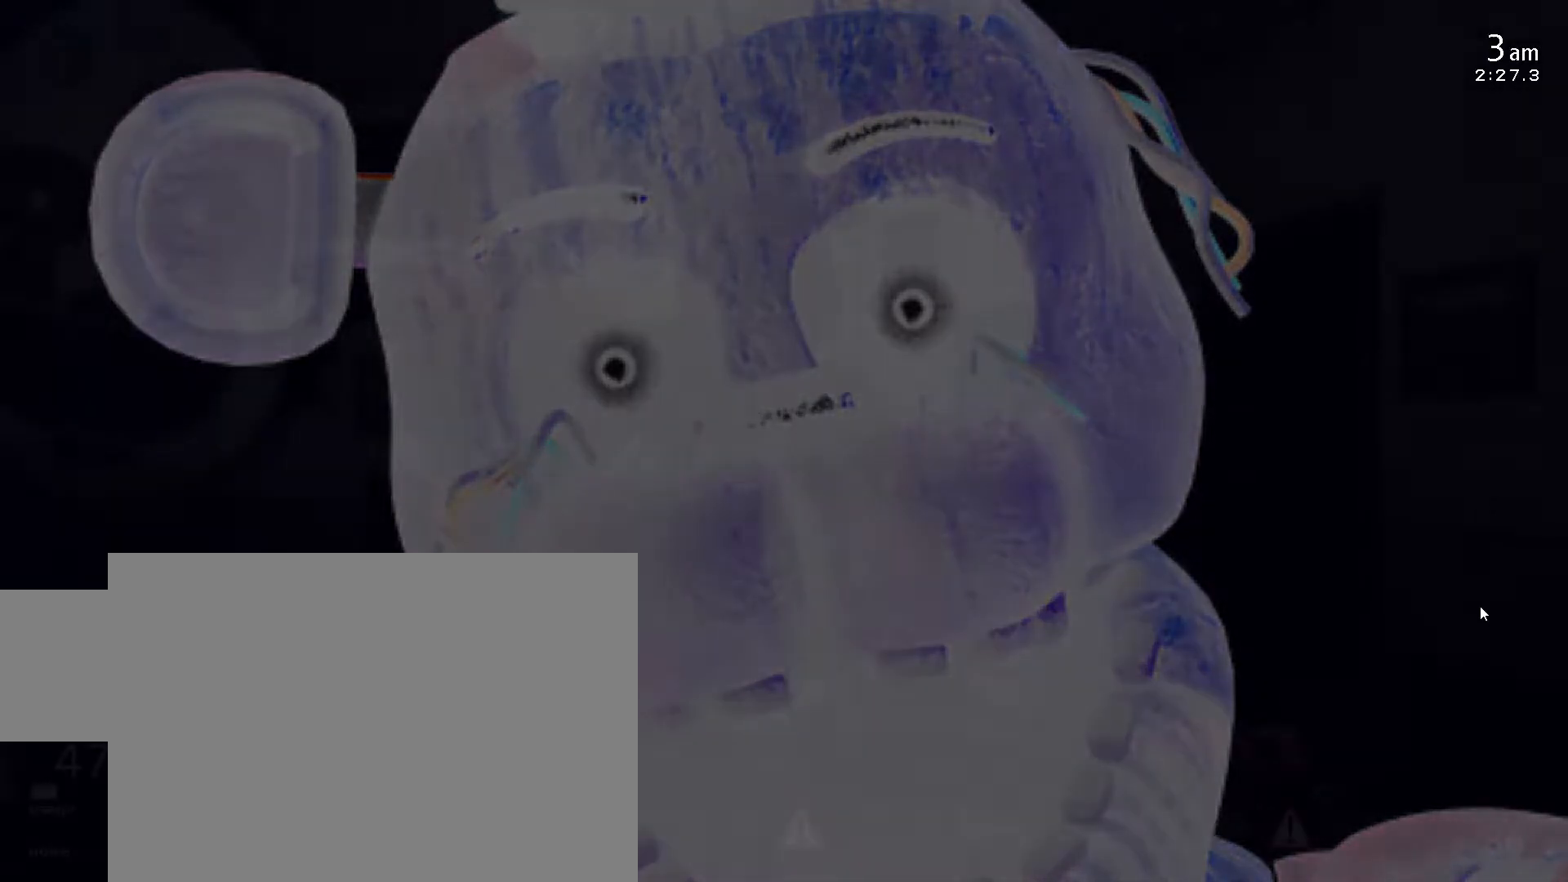
{"keys": [], "events": [[383, "w", "down"], [500, "w", "up"]]}